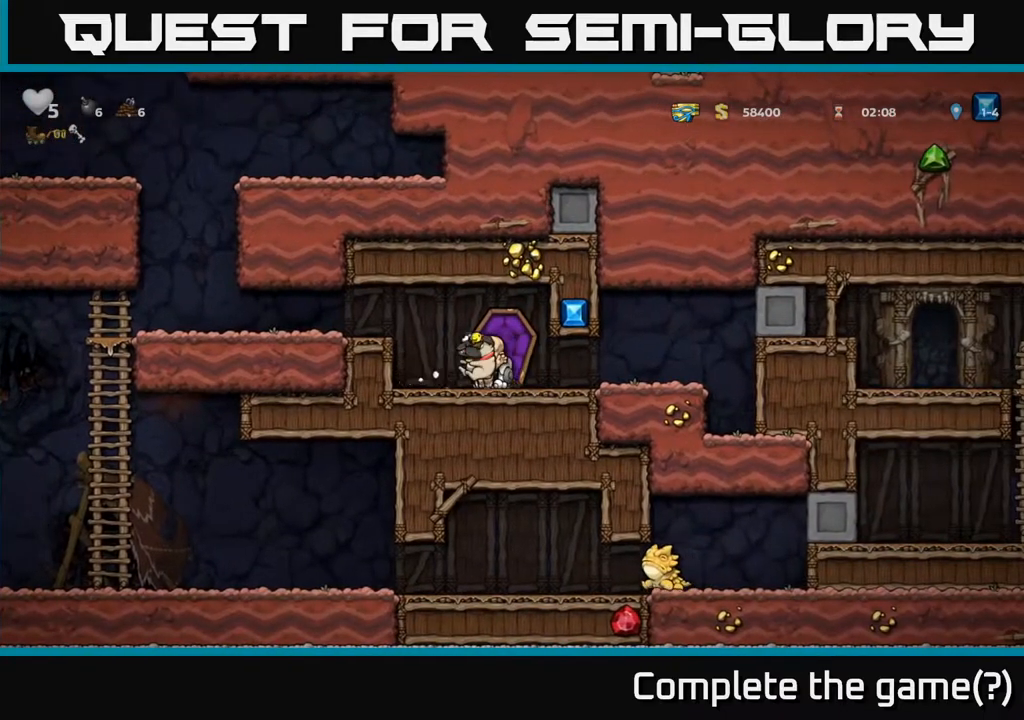
Gameplay with a controller (Xbox layout); each line is a JSON object with the inputs held at the frame after it (dt_ms = milliseconds from this image to that frame). "events" lists button and stick changes between this image and that frame as [ms after this image, input, new state], when the widget could be followed in between.
{"dt_ms": 500, "buttons": [], "left_stick": "left", "right_stick": "center", "events": [[17, "left_stick", "center"], [67, "left_stick", "right"], [417, "left_stick", "center"], [467, "left_stick", "left"]]}
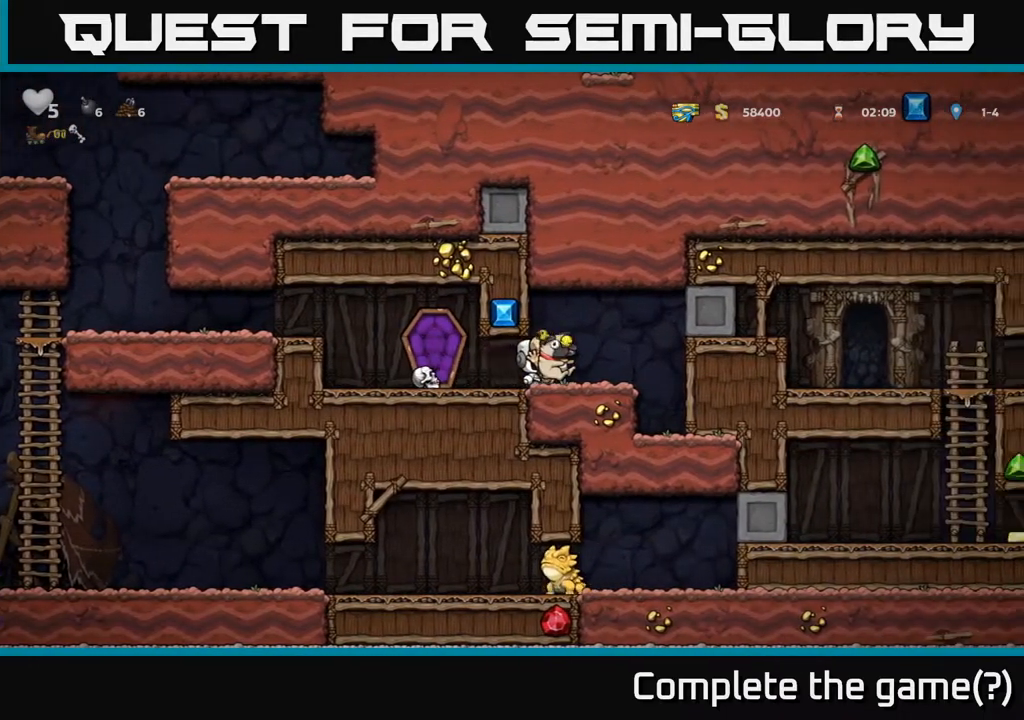
{"dt_ms": 500, "buttons": ["A"], "left_stick": "left", "right_stick": "center", "events": [[350, "A", "down"]]}
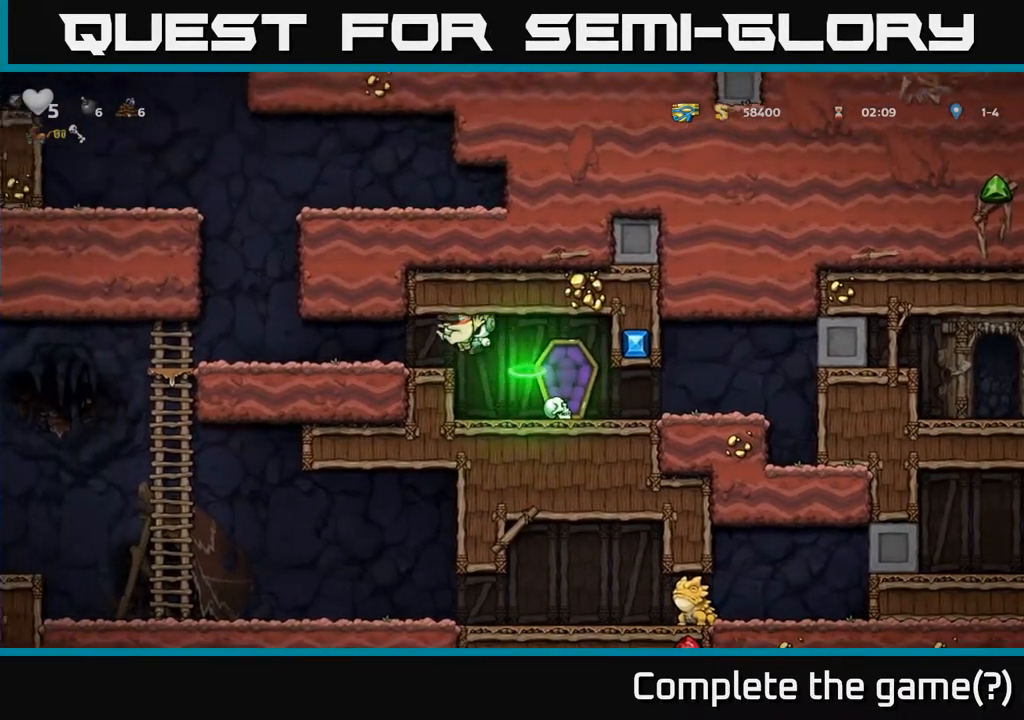
{"dt_ms": 500, "buttons": [], "left_stick": "center", "right_stick": "center", "events": [[33, "A", "up"], [167, "left_stick", "center"]]}
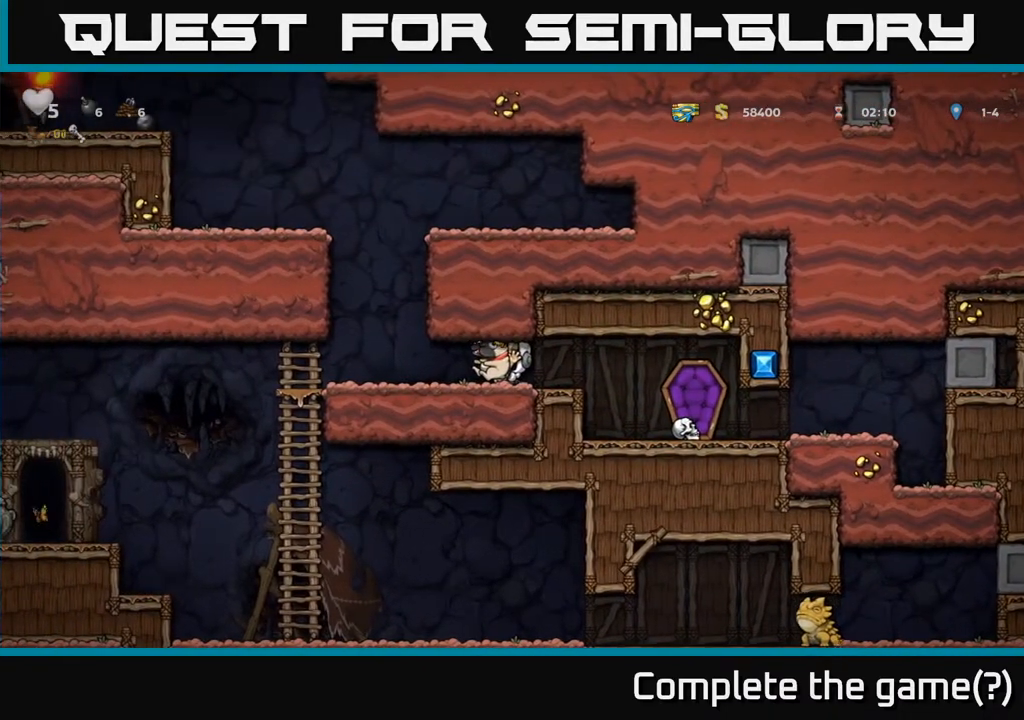
{"dt_ms": 500, "buttons": [], "left_stick": "left", "right_stick": "center", "events": [[250, "left_stick", "left"]]}
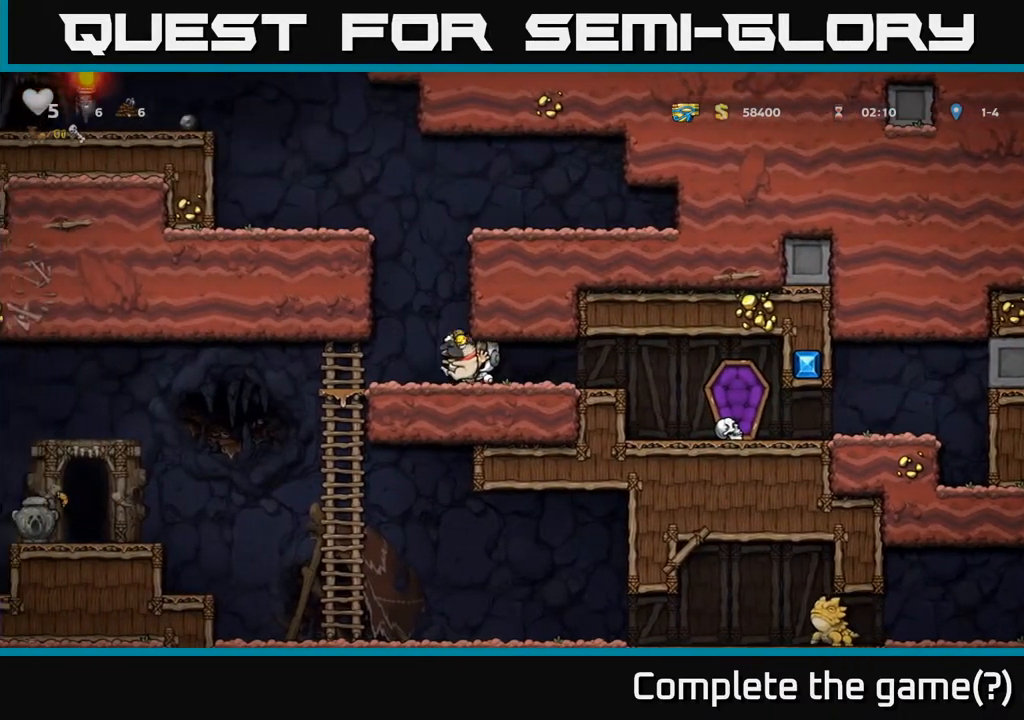
{"dt_ms": 500, "buttons": [], "left_stick": "left", "right_stick": "center", "events": []}
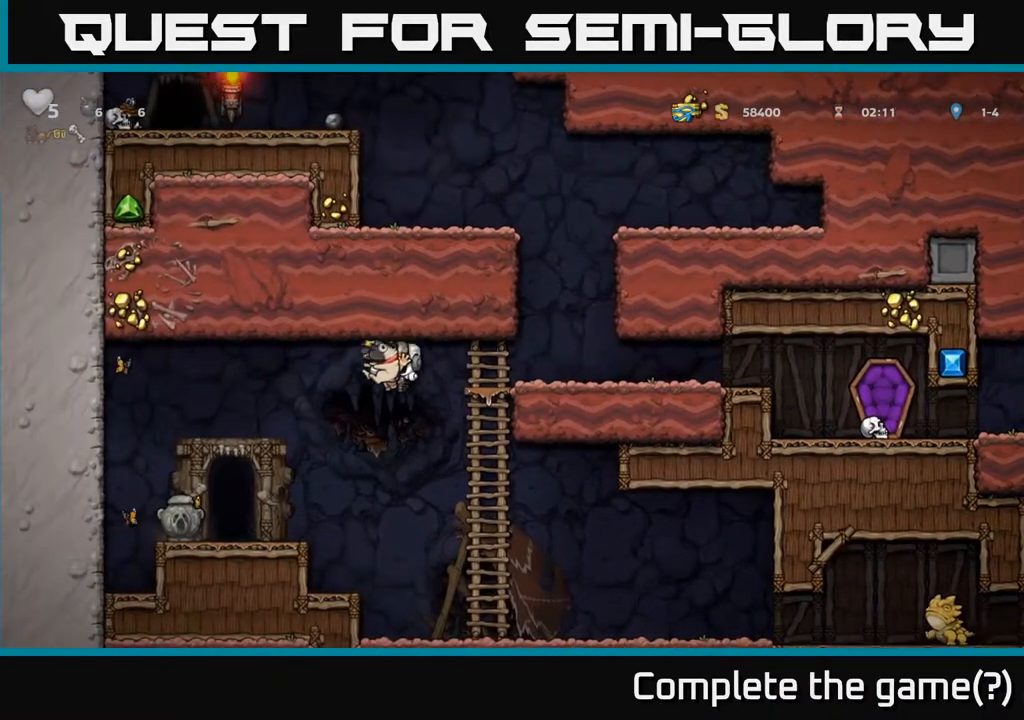
{"dt_ms": 500, "buttons": [], "left_stick": "center", "right_stick": "center", "events": [[133, "left_stick", "center"]]}
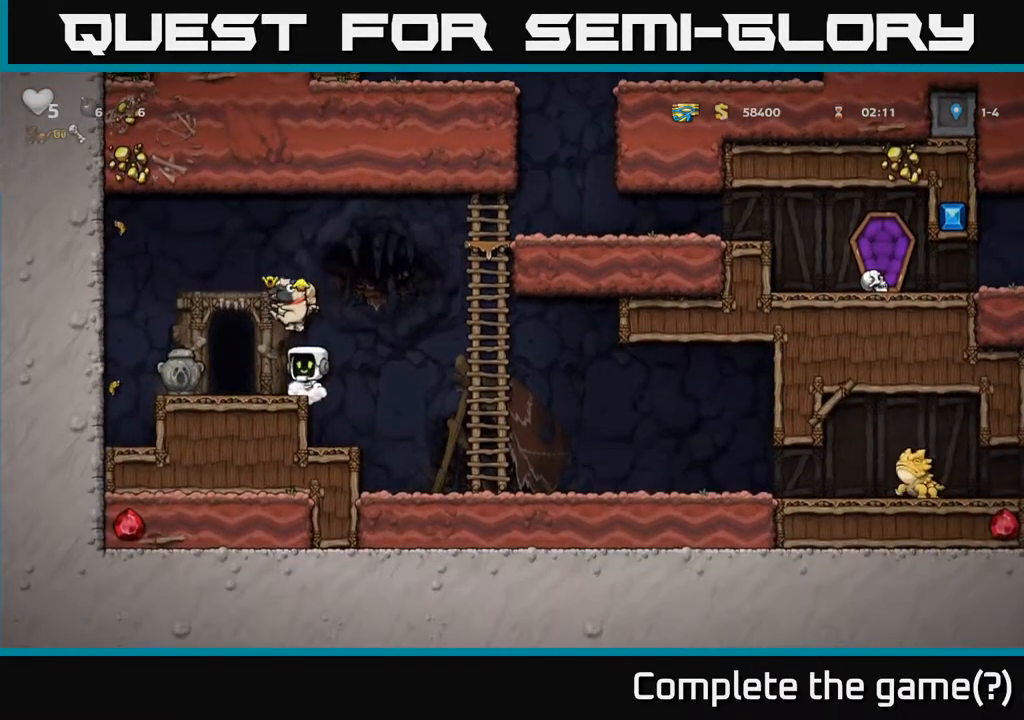
{"dt_ms": 500, "buttons": [], "left_stick": "center", "right_stick": "center", "events": [[300, "left_stick", "left"], [483, "left_stick", "center"]]}
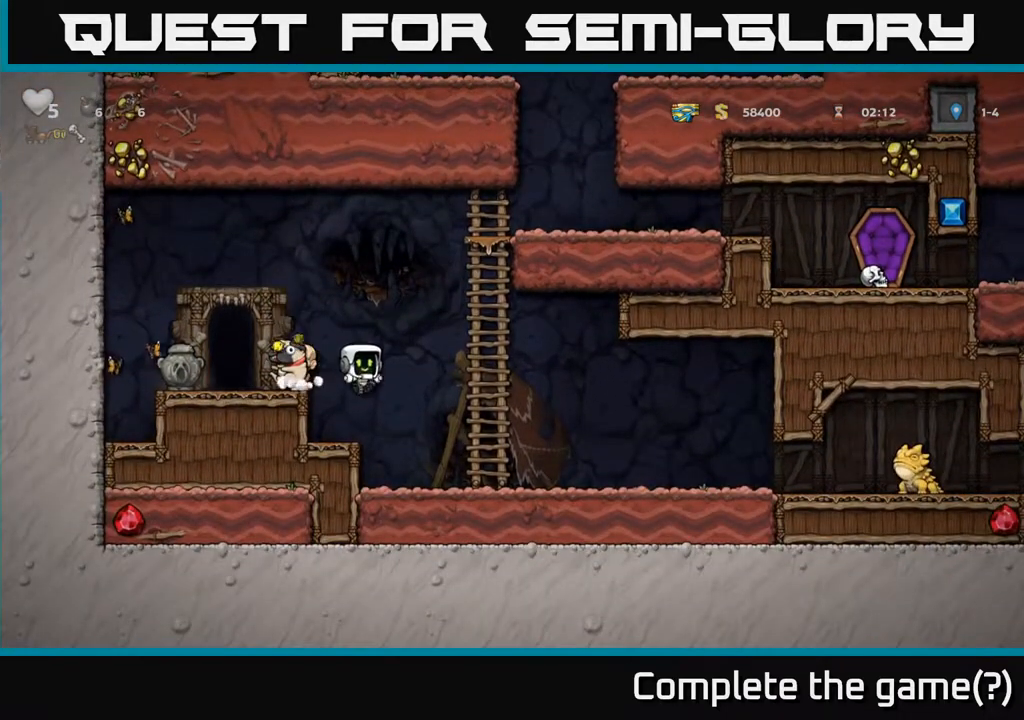
{"dt_ms": 1000, "buttons": ["A"], "left_stick": "left", "right_stick": "center"}
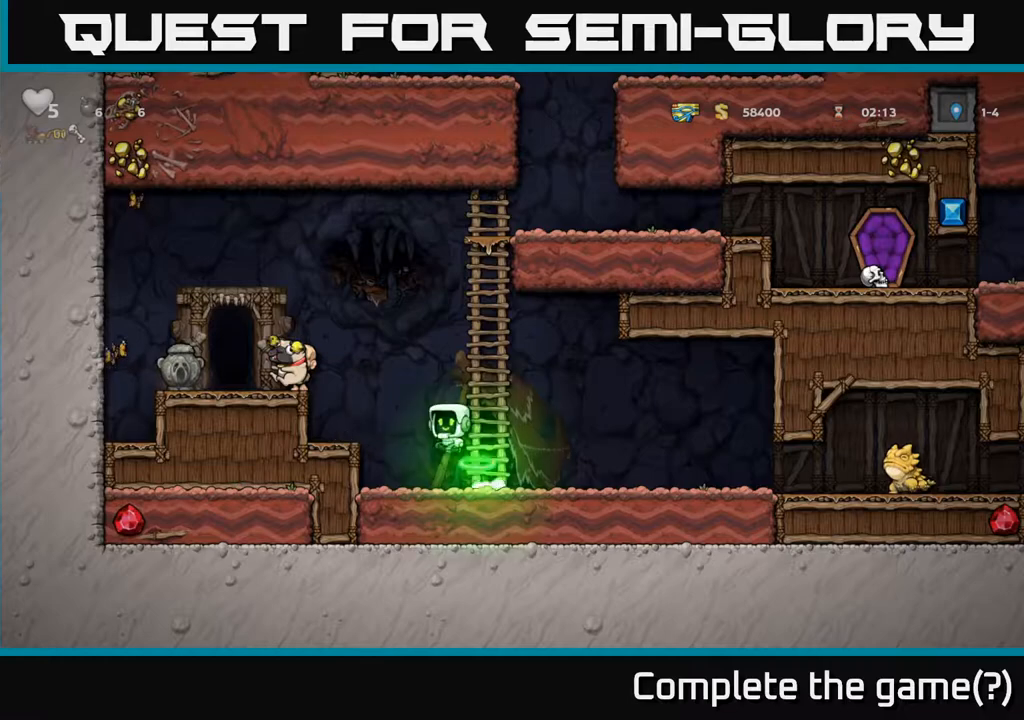
{"dt_ms": 500, "buttons": [], "left_stick": "left", "right_stick": "center", "events": [[183, "A", "up"]]}
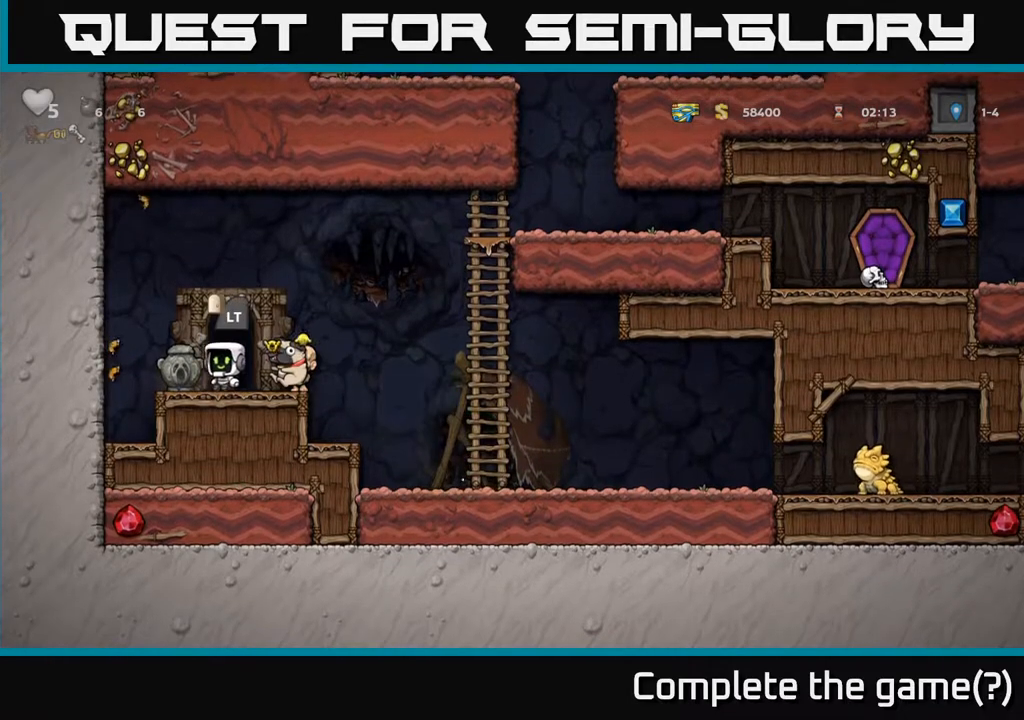
{"dt_ms": 500, "buttons": [], "left_stick": "center", "right_stick": "center", "events": [[50, "A", "down"], [283, "A", "up"], [450, "left_stick", "center"]]}
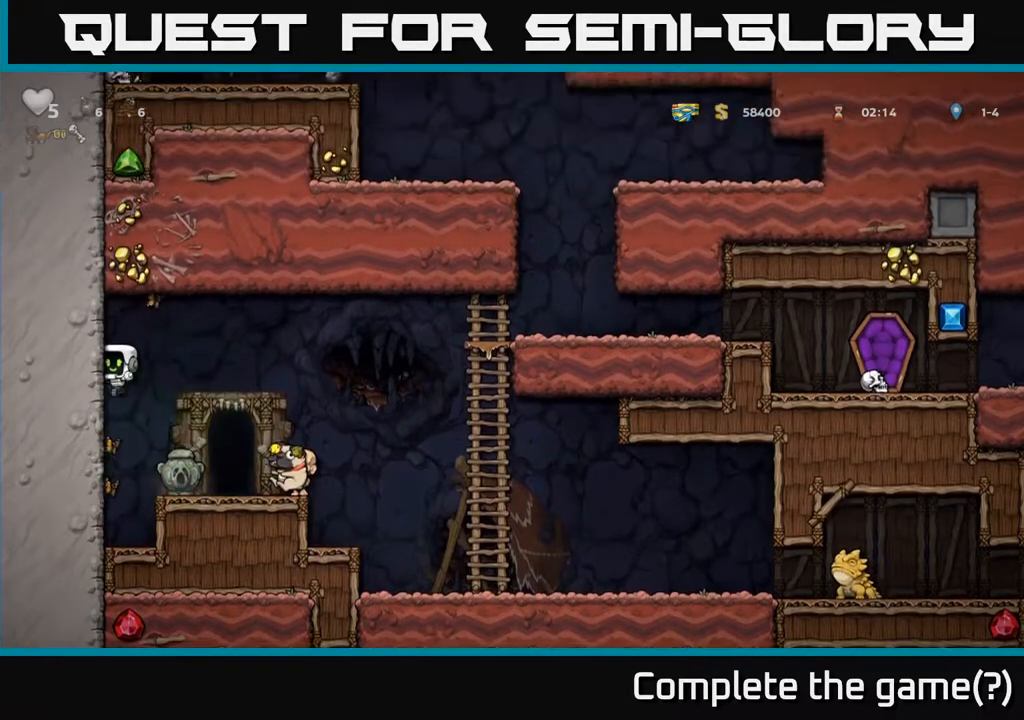
{"dt_ms": 500, "buttons": [], "left_stick": "center", "right_stick": "center", "events": []}
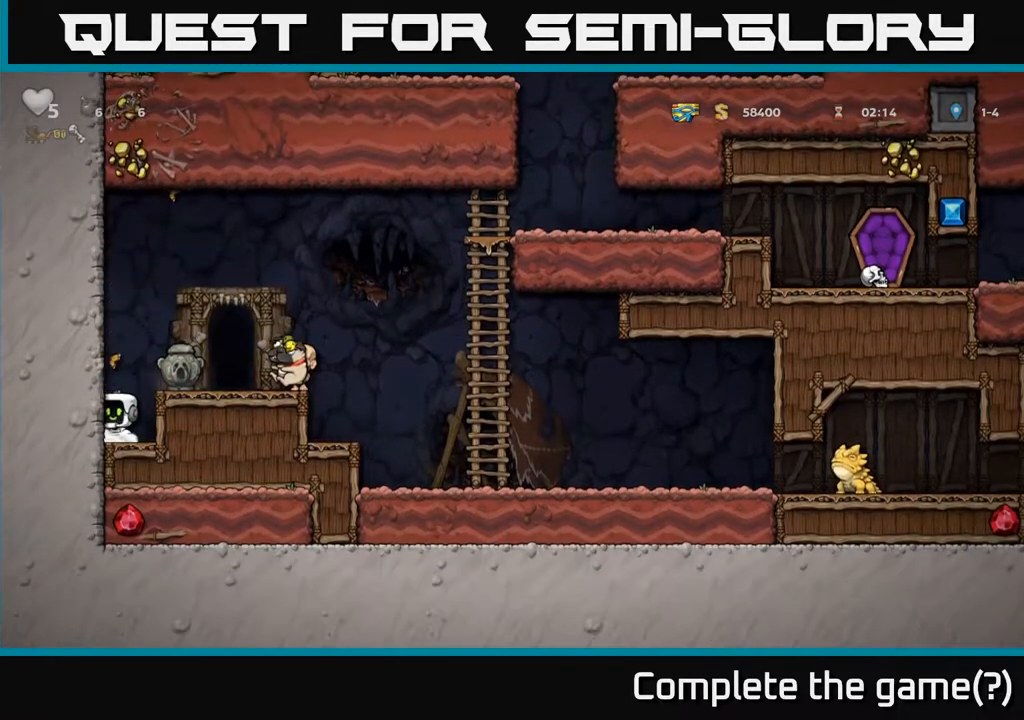
{"dt_ms": 500, "buttons": [], "left_stick": "center", "right_stick": "center", "events": [[33, "A", "down"], [83, "left_stick", "right"], [250, "A", "up"], [467, "left_stick", "center"]]}
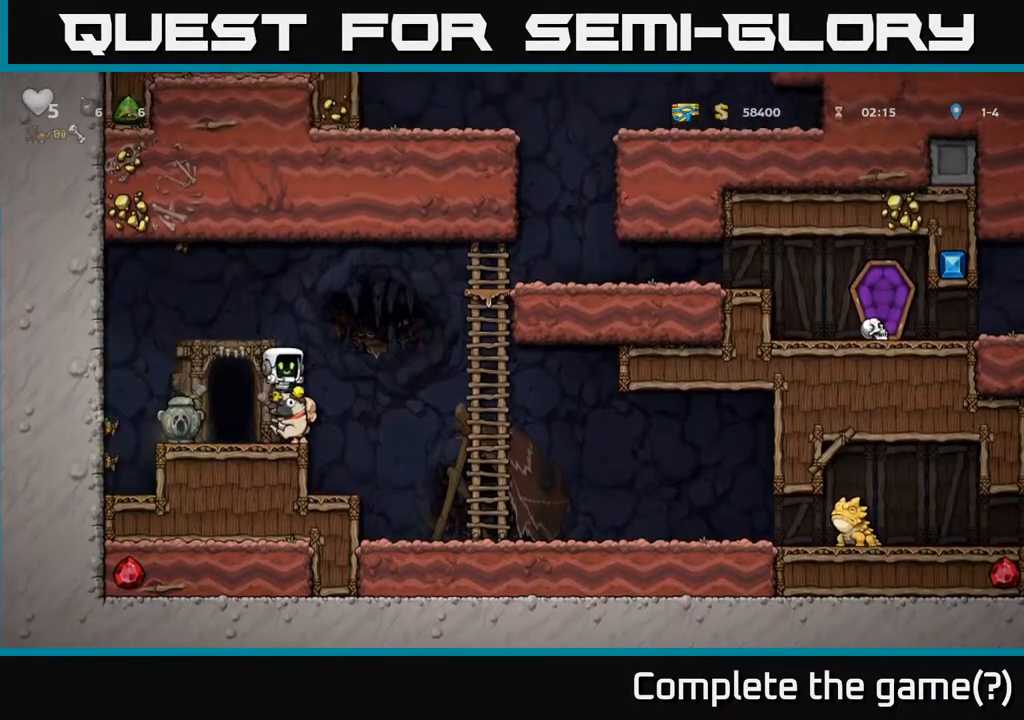
{"dt_ms": 500, "buttons": [], "left_stick": "center", "right_stick": "center", "events": []}
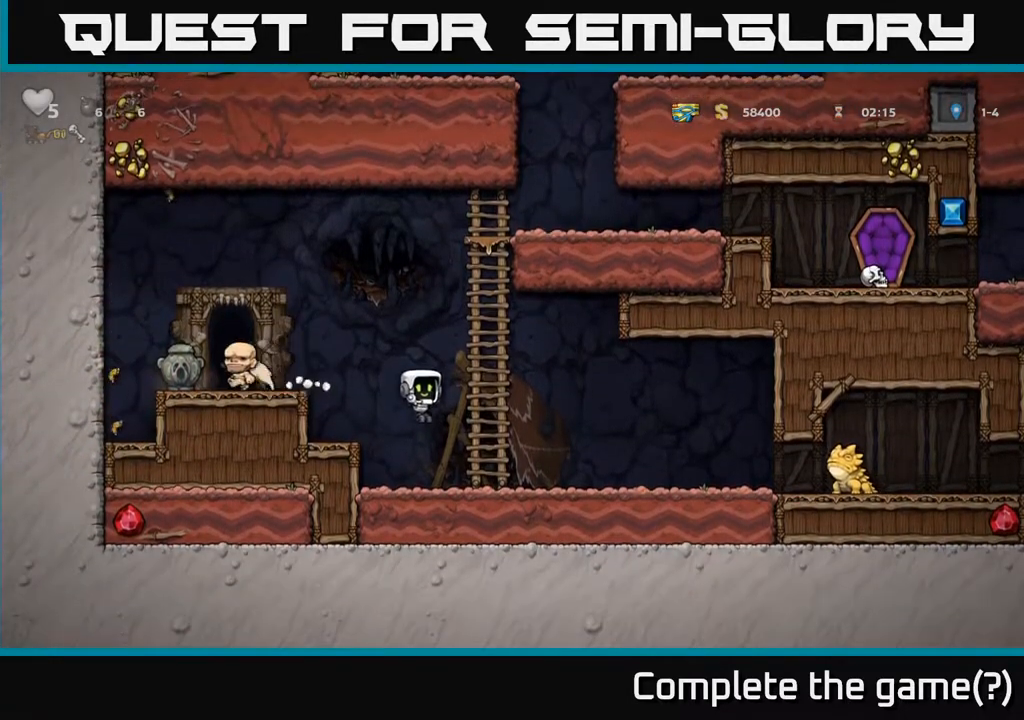
{"dt_ms": 500, "buttons": ["A"], "left_stick": "left", "right_stick": "center", "events": [[217, "left_stick", "left"], [383, "A", "down"]]}
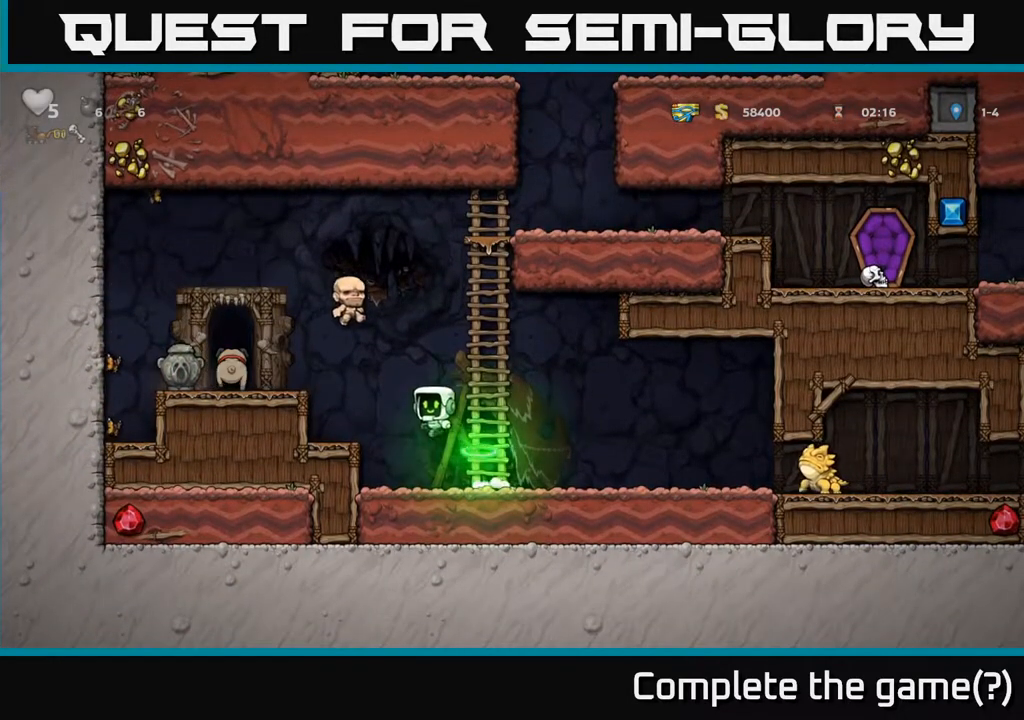
{"dt_ms": 500, "buttons": [], "left_stick": "left", "right_stick": "center", "events": [[200, "A", "up"], [300, "left_stick", "center"], [450, "left_stick", "left"]]}
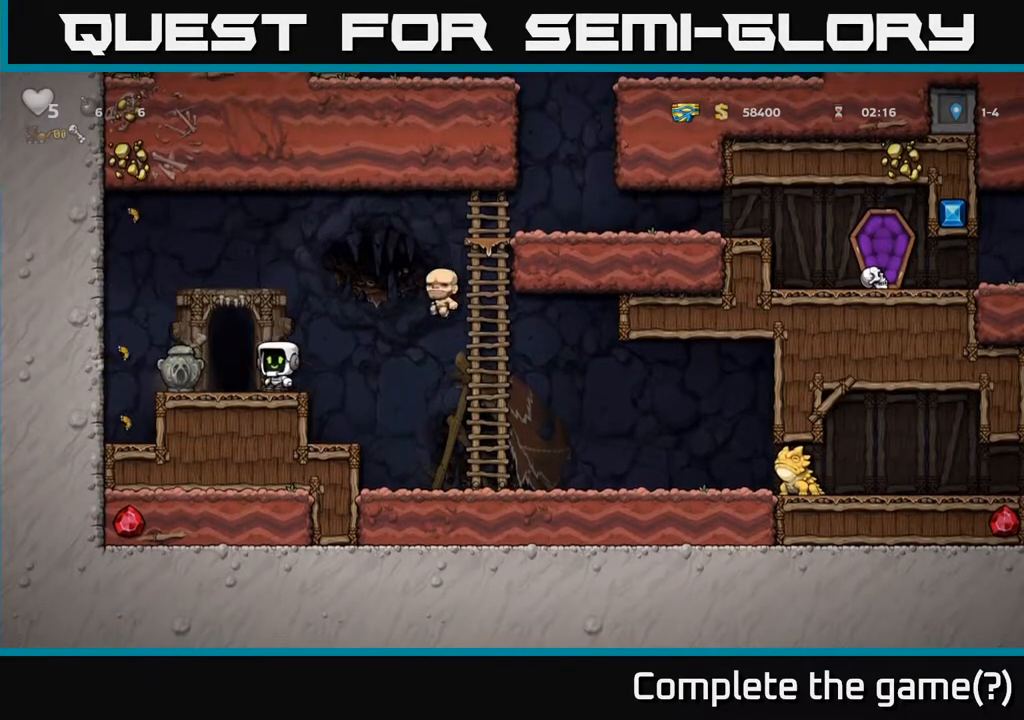
{"dt_ms": 500, "buttons": [], "left_stick": "down", "right_stick": "center", "events": [[250, "X", "down"], [267, "left_stick", "down"], [350, "X", "up"]]}
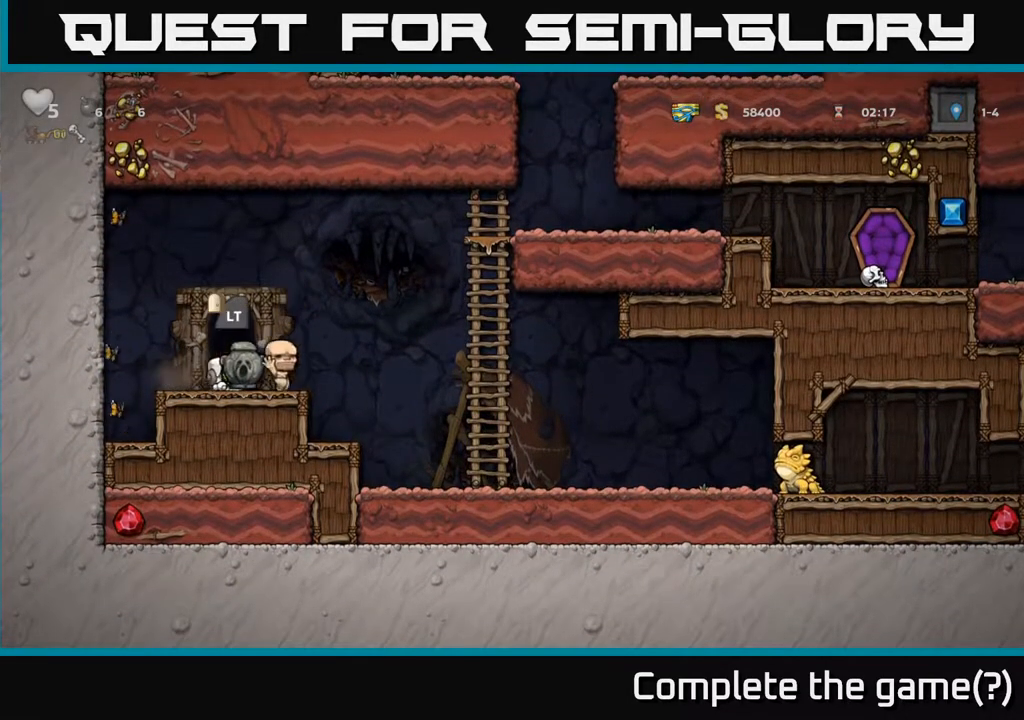
{"dt_ms": 500, "buttons": [], "left_stick": "center", "right_stick": "center", "events": [[17, "left_stick", "center"]]}
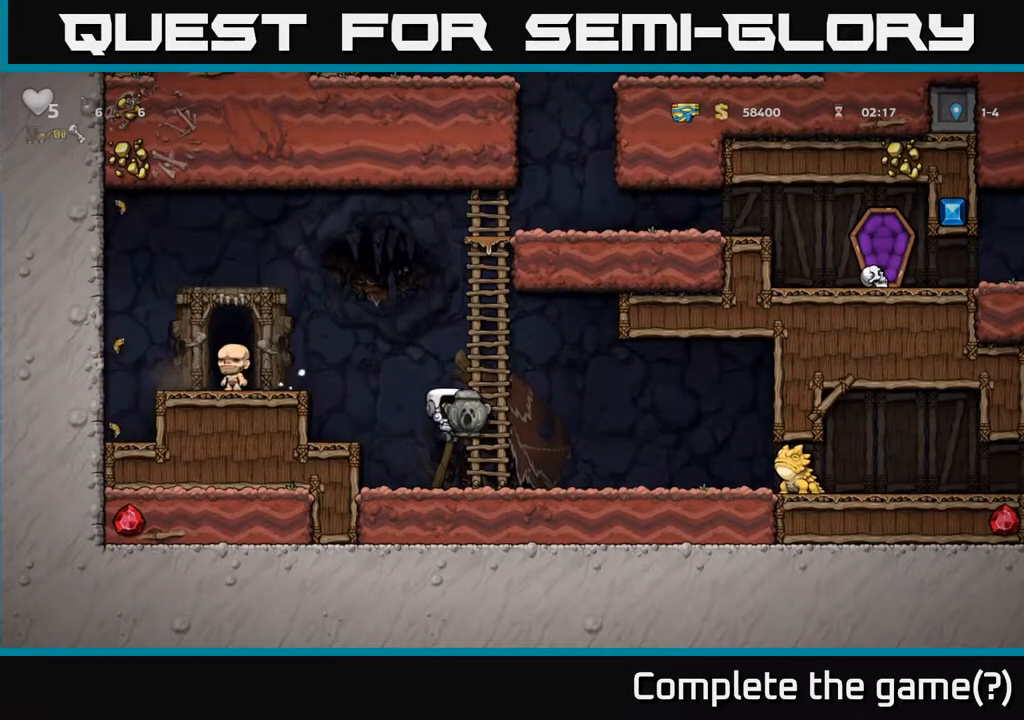
{"dt_ms": 500, "buttons": [], "left_stick": "center", "right_stick": "center", "events": []}
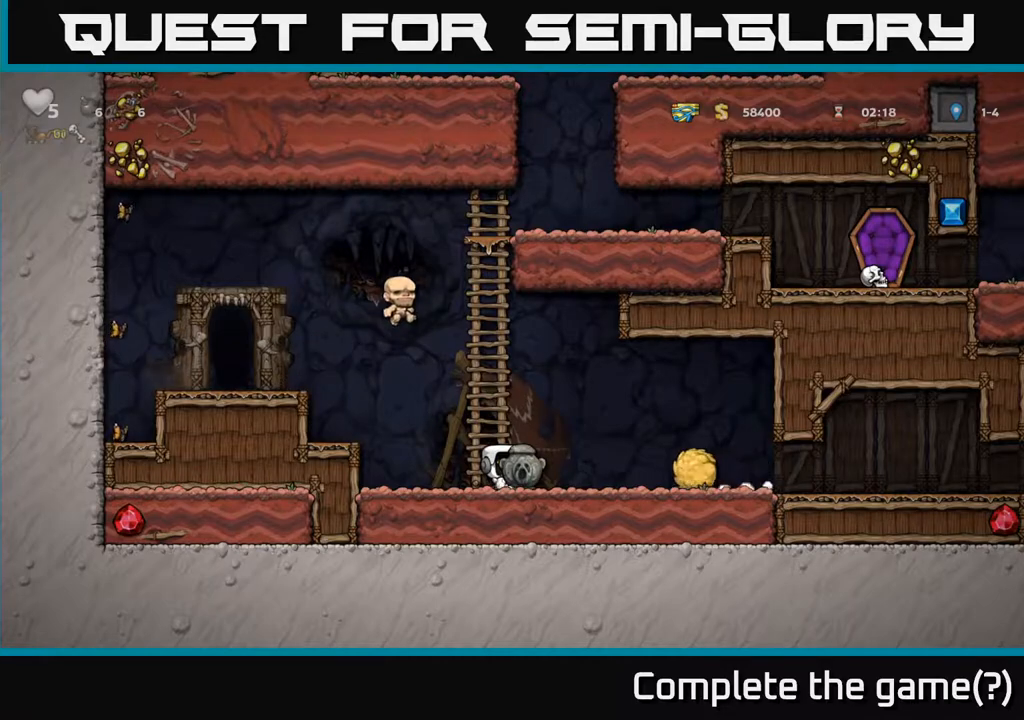
{"dt_ms": 500, "buttons": ["A"], "left_stick": "left", "right_stick": "center", "events": [[67, "left_stick", "left"], [317, "A", "down"]]}
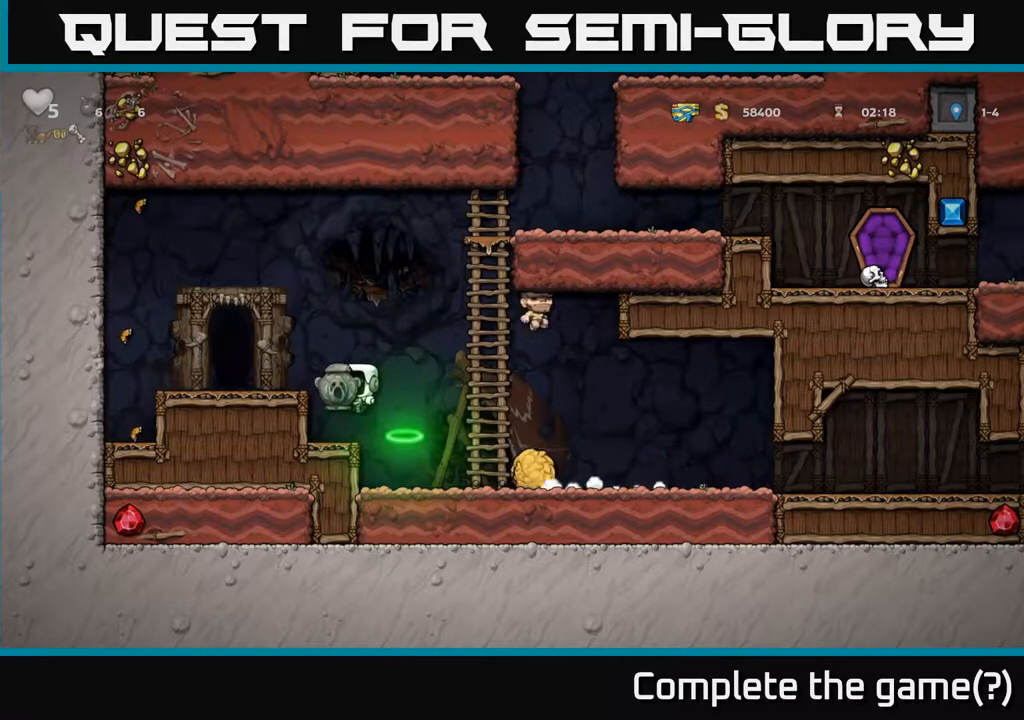
{"dt_ms": 500, "buttons": [], "left_stick": "center", "right_stick": "center", "events": [[133, "A", "up"], [217, "left_stick", "center"]]}
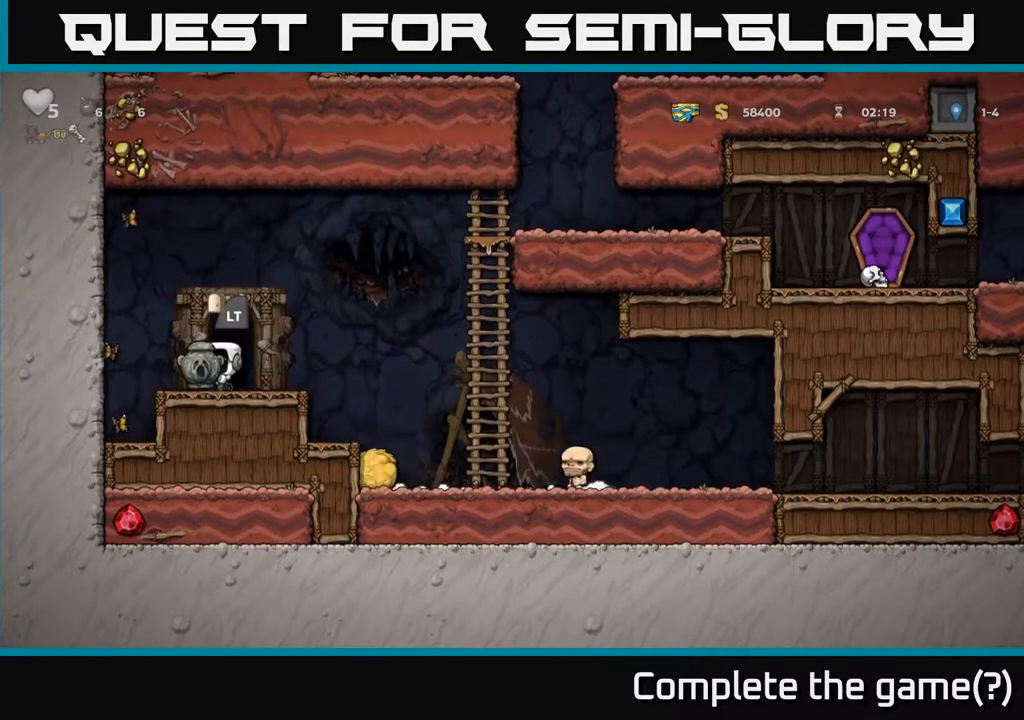
{"dt_ms": 500, "buttons": ["A"], "left_stick": "center", "right_stick": "center", "events": [[67, "left_stick", "left"], [117, "left_stick", "center"], [400, "A", "down"]]}
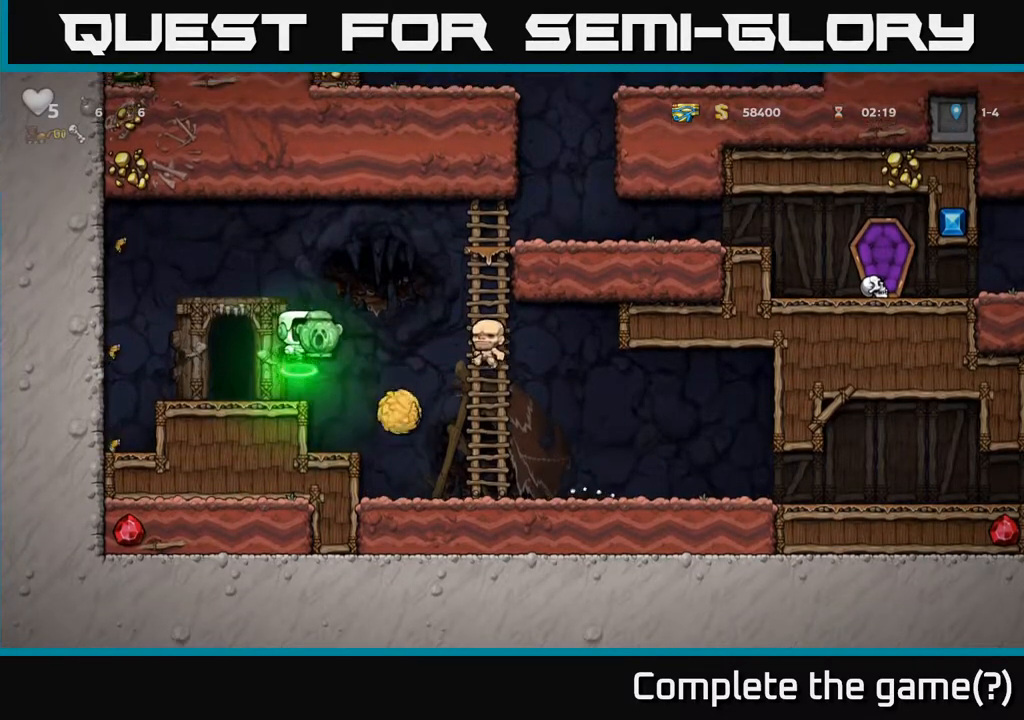
{"dt_ms": 500, "buttons": [], "left_stick": "center", "right_stick": "center", "events": [[133, "left_stick", "right"], [250, "A", "up"], [283, "left_stick", "center"]]}
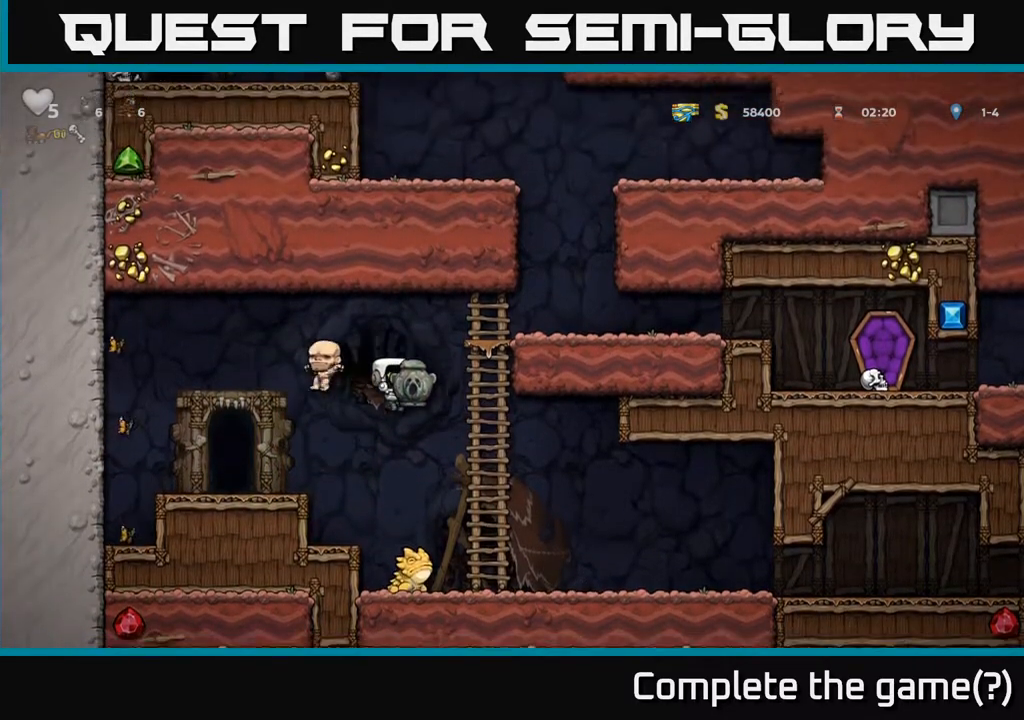
{"dt_ms": 500, "buttons": [], "left_stick": "center", "right_stick": "center", "events": []}
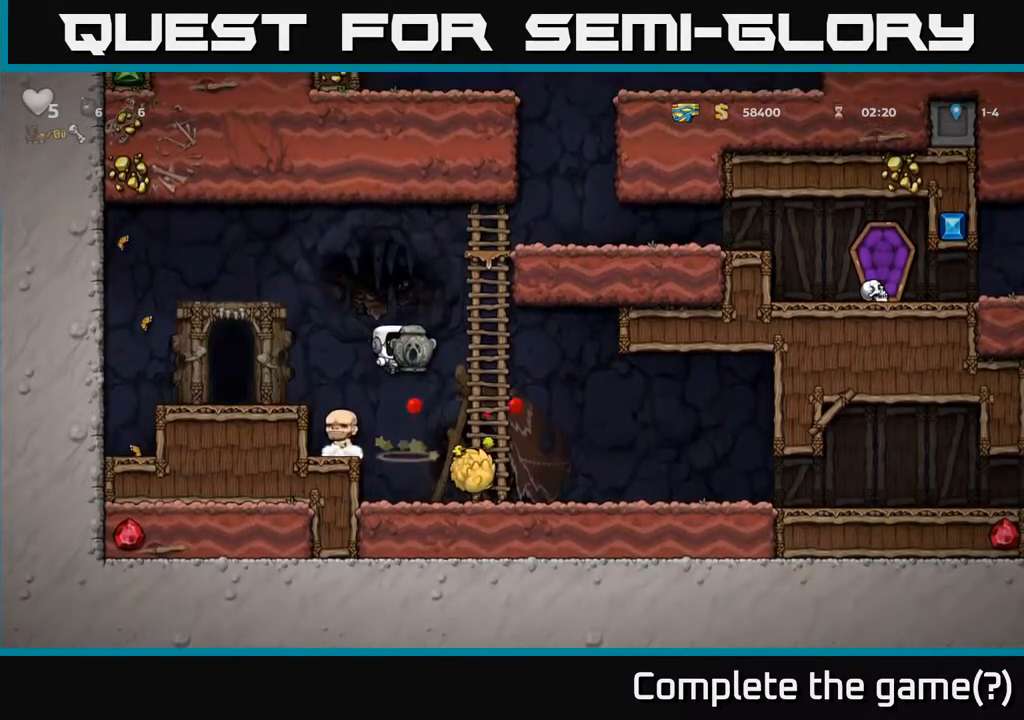
{"dt_ms": 500, "buttons": ["X"], "left_stick": "center", "right_stick": "center", "events": [[483, "X", "down"]]}
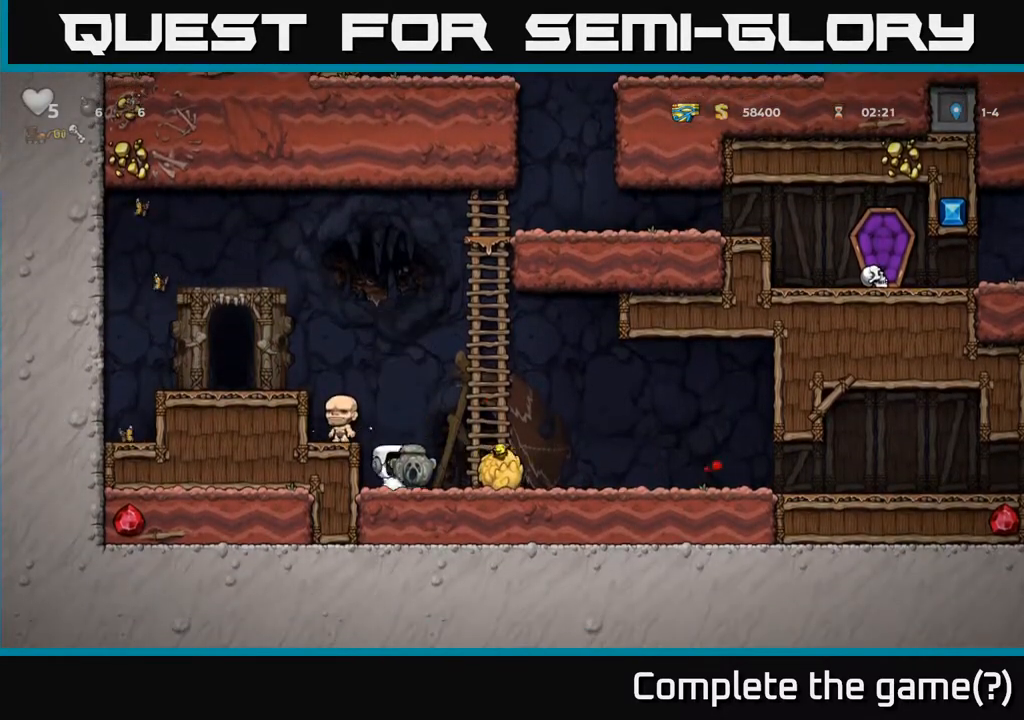
{"dt_ms": 500, "buttons": [], "left_stick": "right", "right_stick": "center", "events": [[50, "X", "up"], [417, "left_stick", "left"], [467, "left_stick", "right"]]}
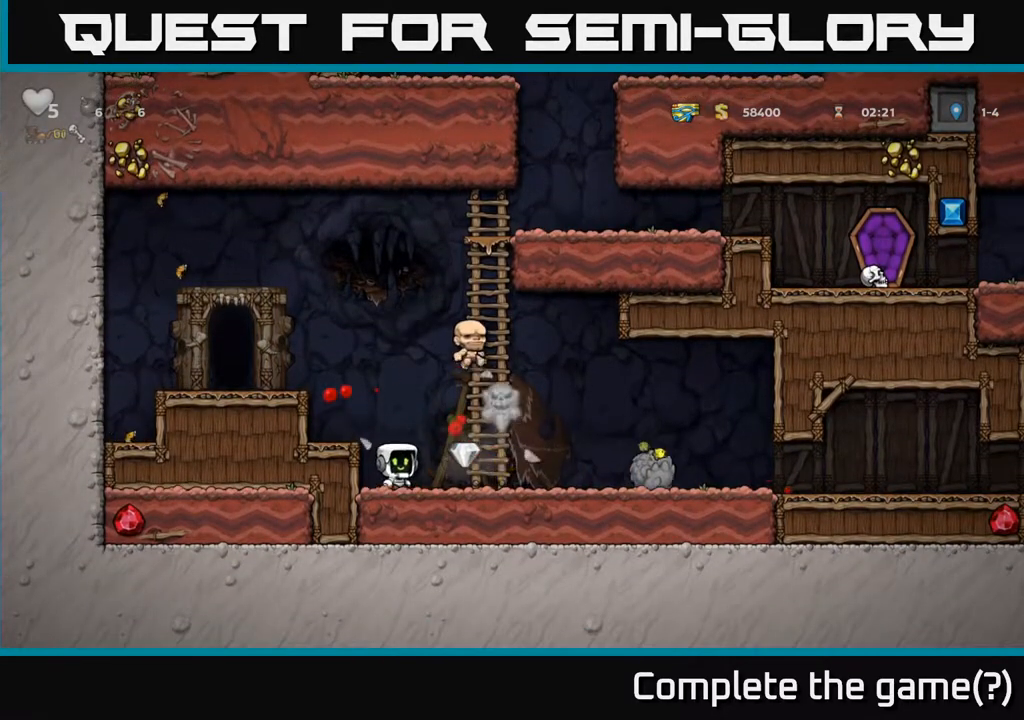
{"dt_ms": 500, "buttons": [], "left_stick": "left", "right_stick": "center", "events": [[150, "left_stick", "left"], [250, "A", "down"], [483, "A", "up"]]}
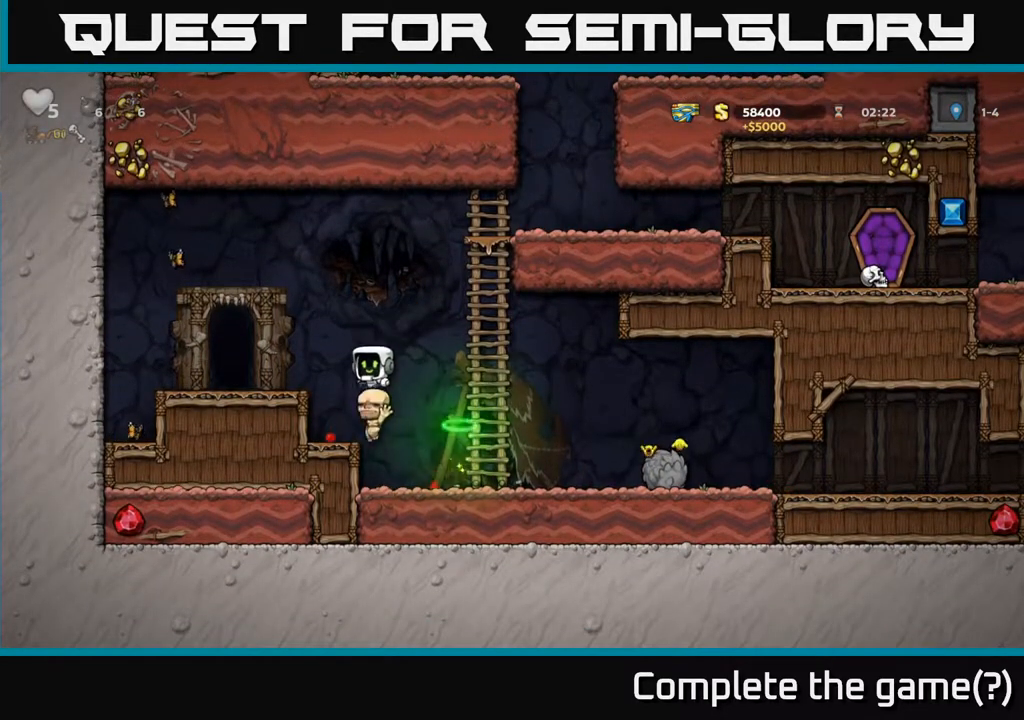
{"dt_ms": 500, "buttons": ["L2"], "left_stick": "center", "right_stick": "center", "events": [[183, "left_stick", "center"], [317, "L2", "down"], [417, "L2", "up"], [467, "L2", "down"]]}
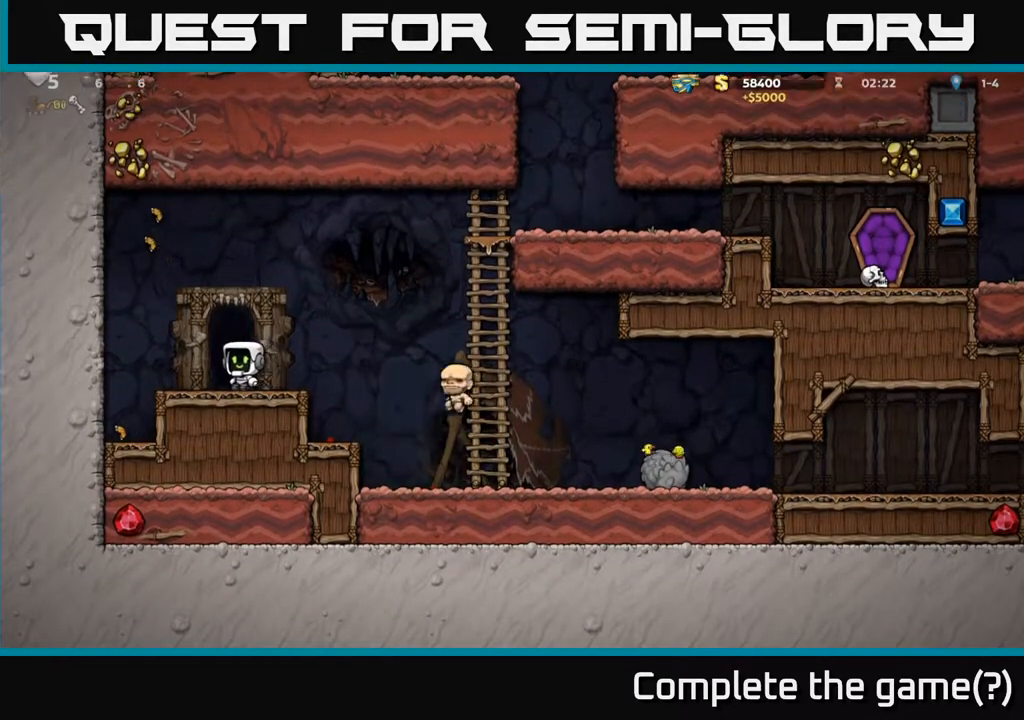
{"dt_ms": 500, "buttons": [], "left_stick": "center", "right_stick": "center", "events": [[67, "L2", "up"], [150, "L2", "down"], [233, "L2", "up"]]}